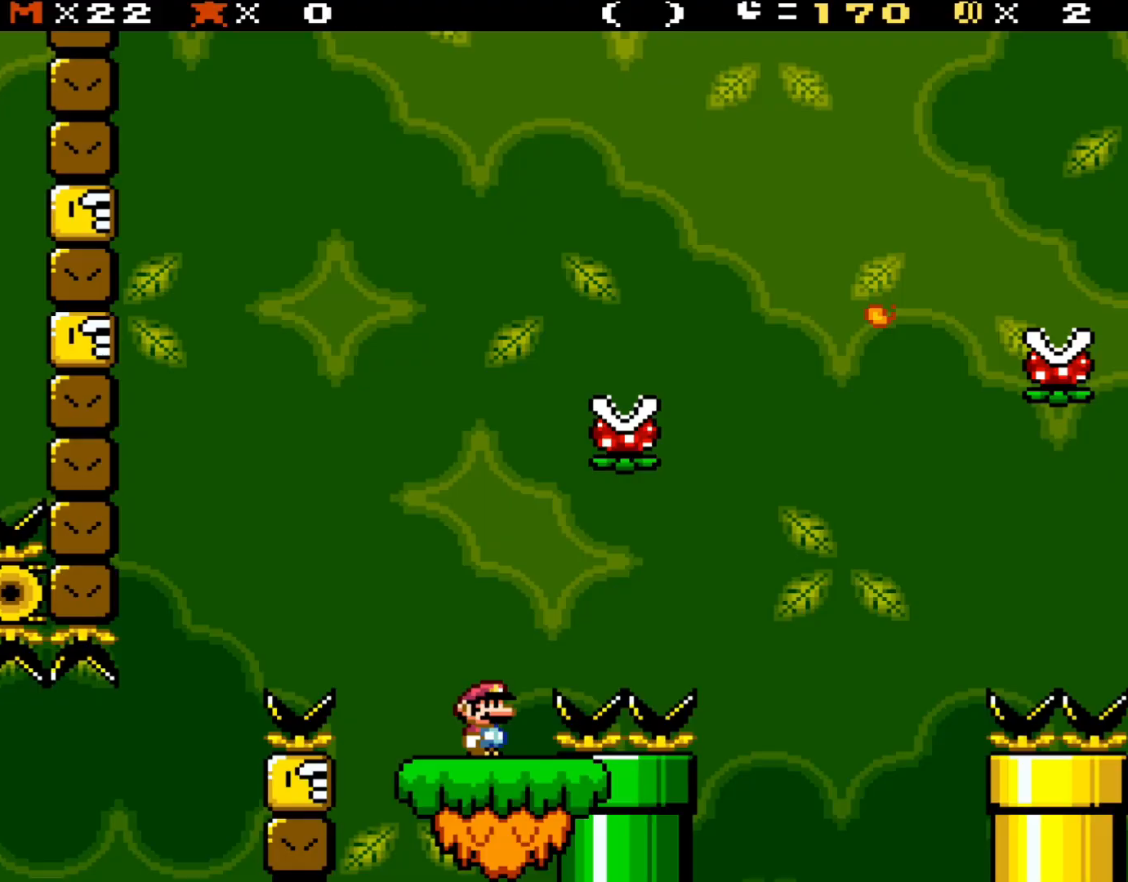
Gameplay with a controller (Nintendo layout); each line is a JSON object with the inputs held at the frame after it. "events" lists button and stick changes between this image and that frame as [ms after this image, input, new state], when the widget could be followed in between. Not read: L3 R3.
{"buttons": ["X"], "events": []}
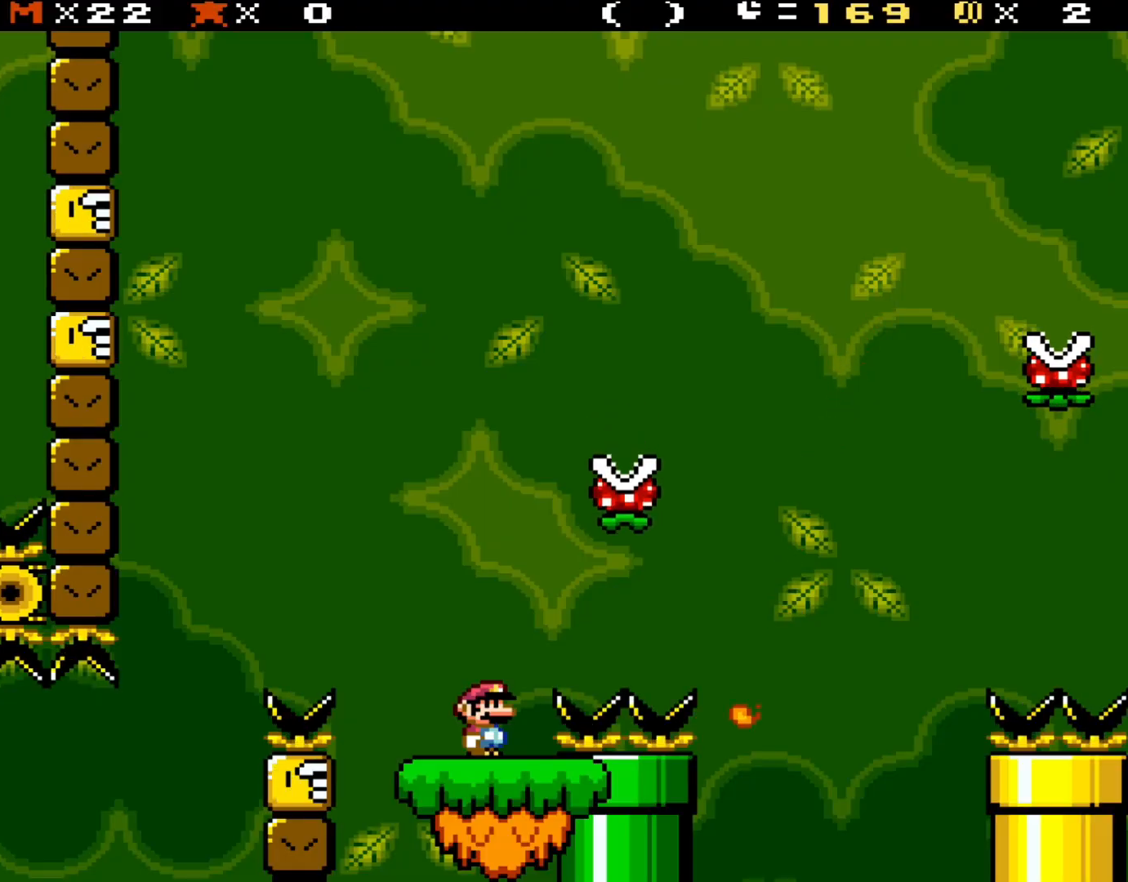
{"buttons": ["A", "X", "DPAD_RIGHT"], "events": [[133, "A", "down"], [300, "DPAD_RIGHT", "down"]]}
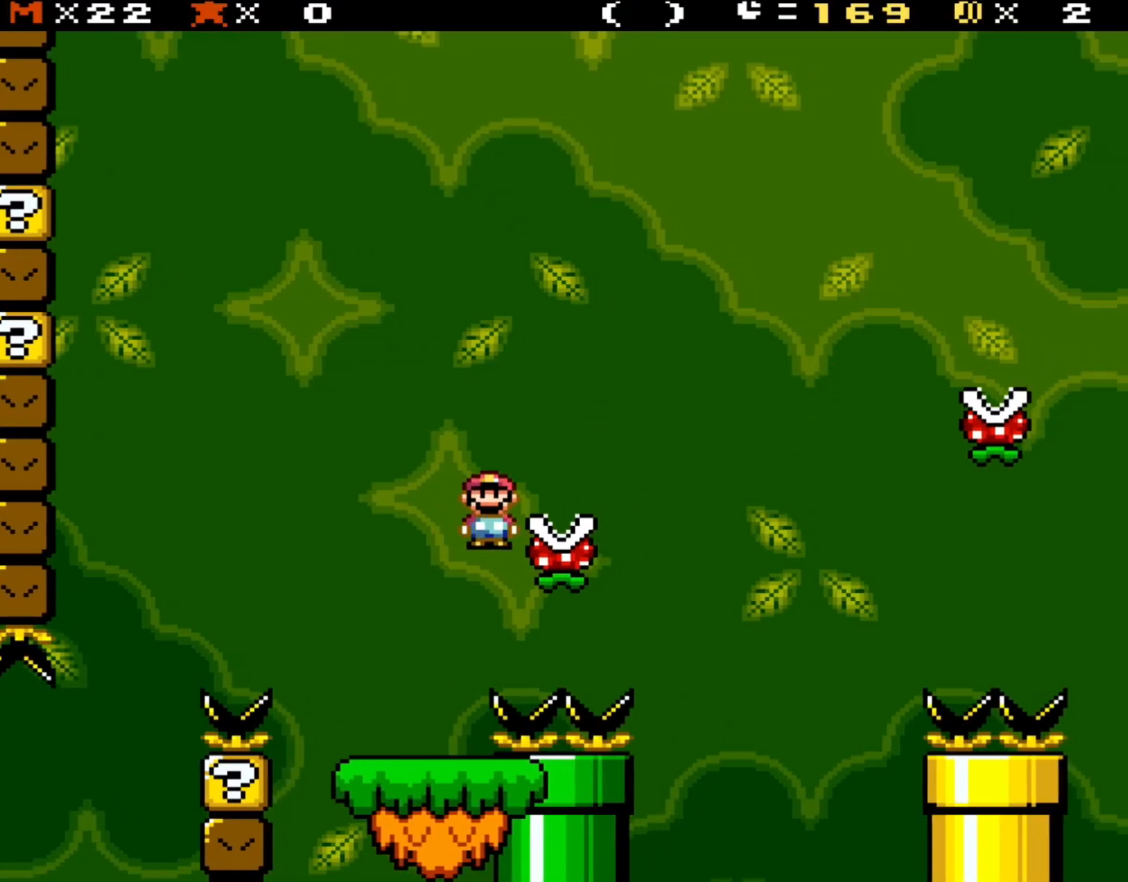
{"buttons": ["A", "X", "DPAD_RIGHT"], "events": [[67, "DPAD_RIGHT", "up"], [233, "DPAD_RIGHT", "down"], [267, "R1", "down"], [433, "R1", "up"]]}
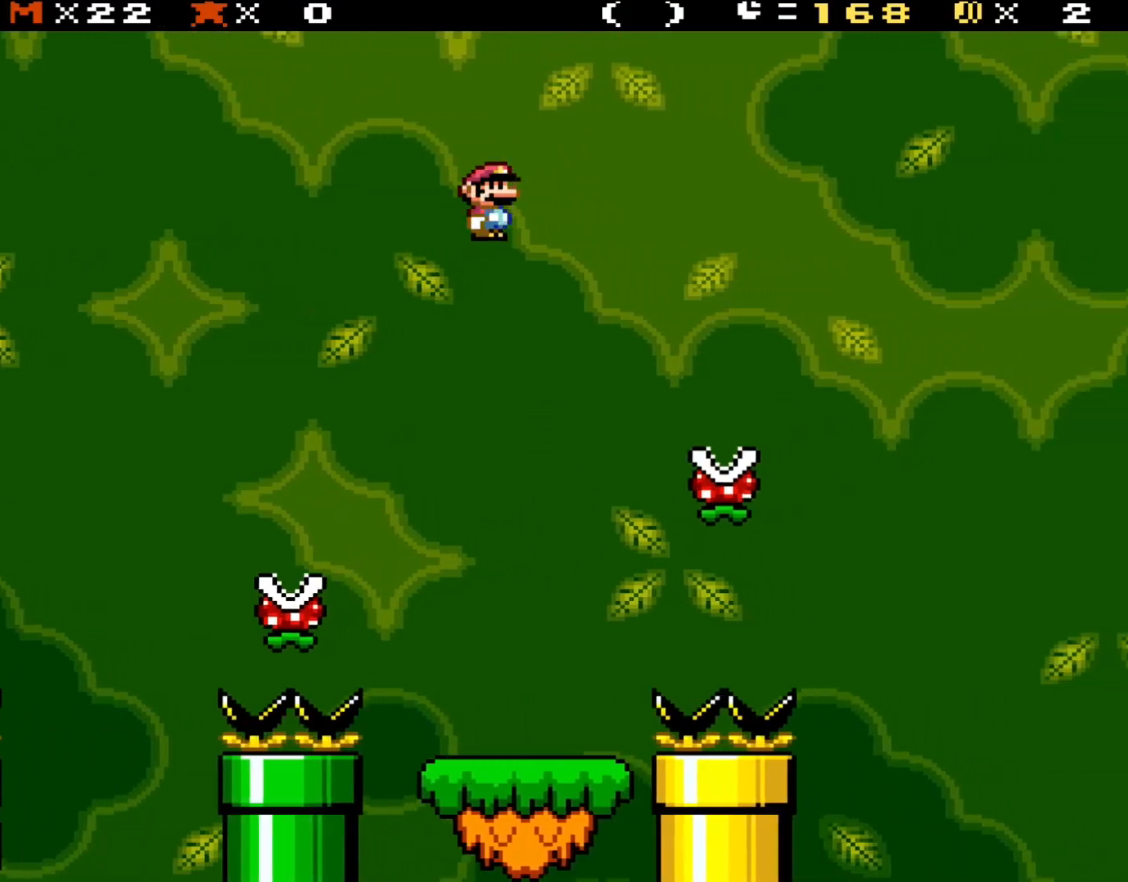
{"buttons": ["A", "X", "DPAD_LEFT"], "events": [[433, "DPAD_LEFT", "down"], [433, "DPAD_RIGHT", "up"]]}
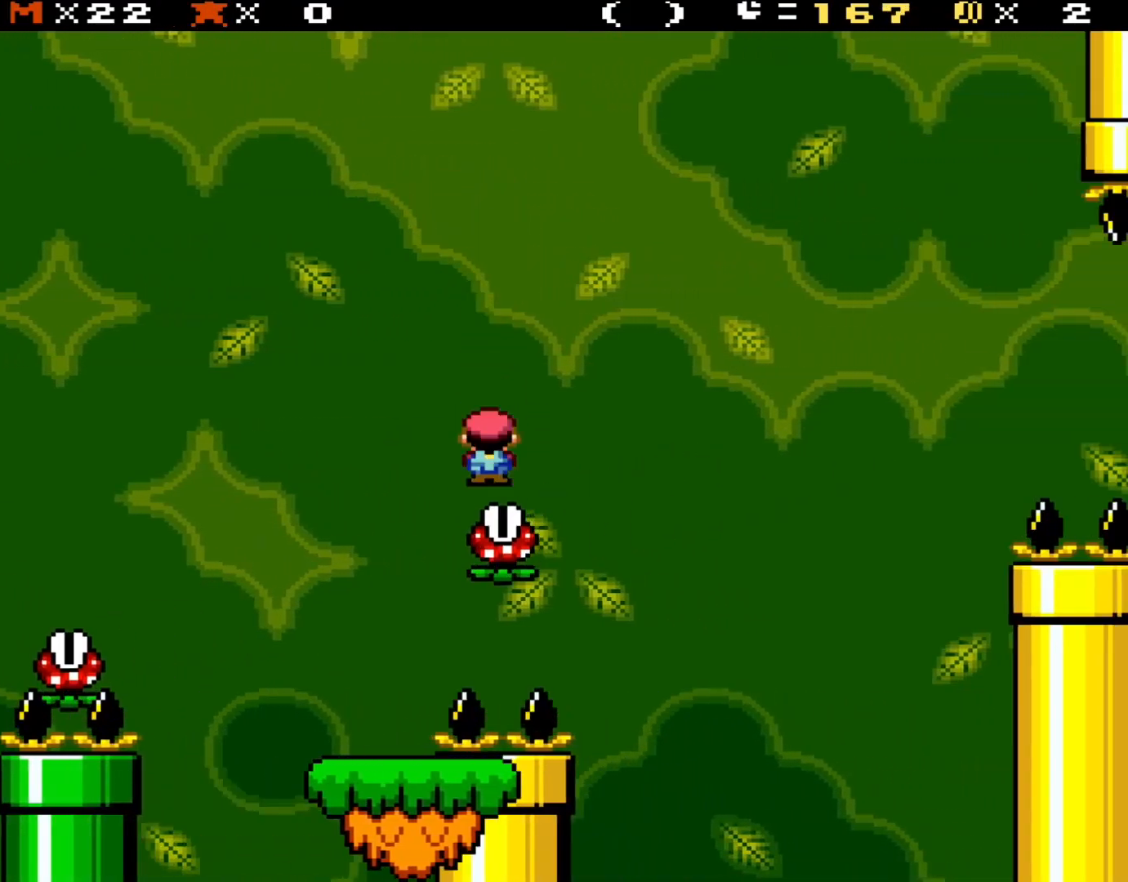
{"buttons": ["A", "X", "R1"], "events": [[67, "DPAD_LEFT", "up"], [67, "R1", "down"], [150, "DPAD_RIGHT", "down"], [167, "R1", "up"], [300, "DPAD_RIGHT", "up"], [500, "R1", "down"]]}
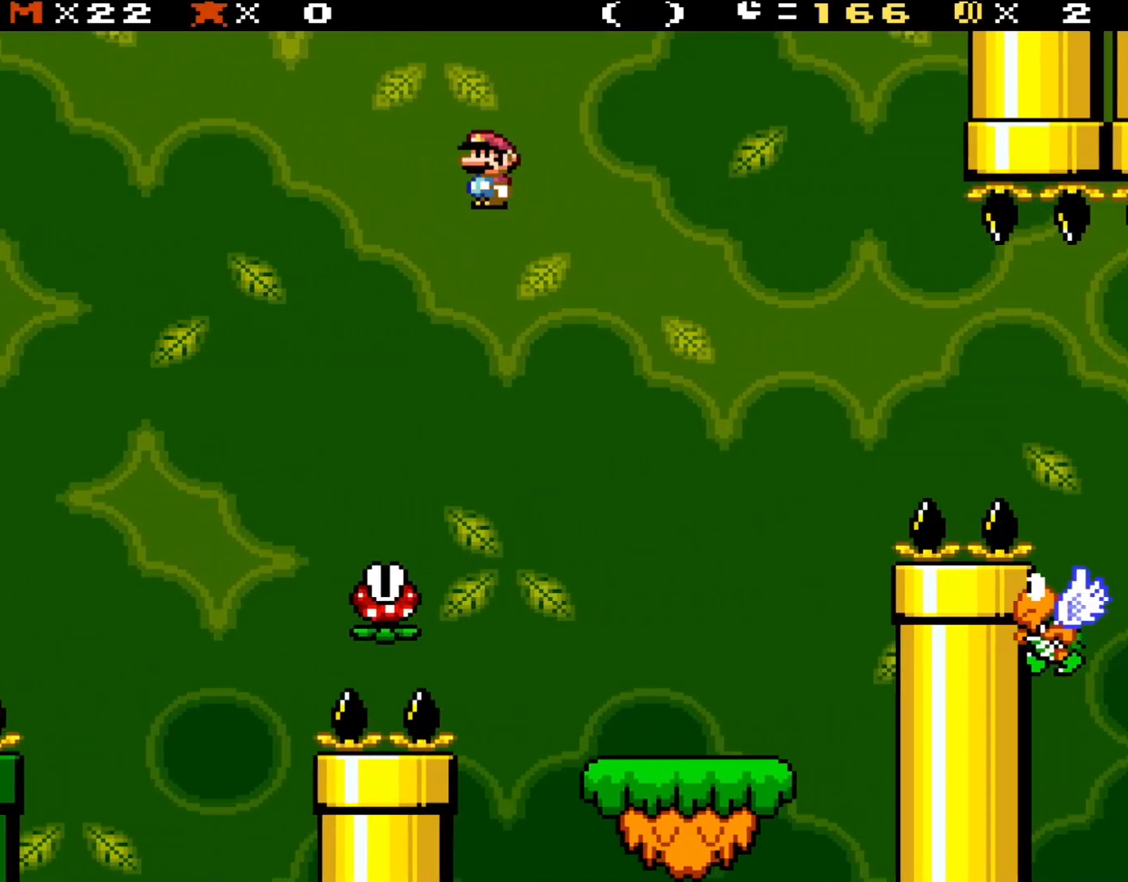
{"buttons": ["A", "X"], "events": [[117, "R1", "up"]]}
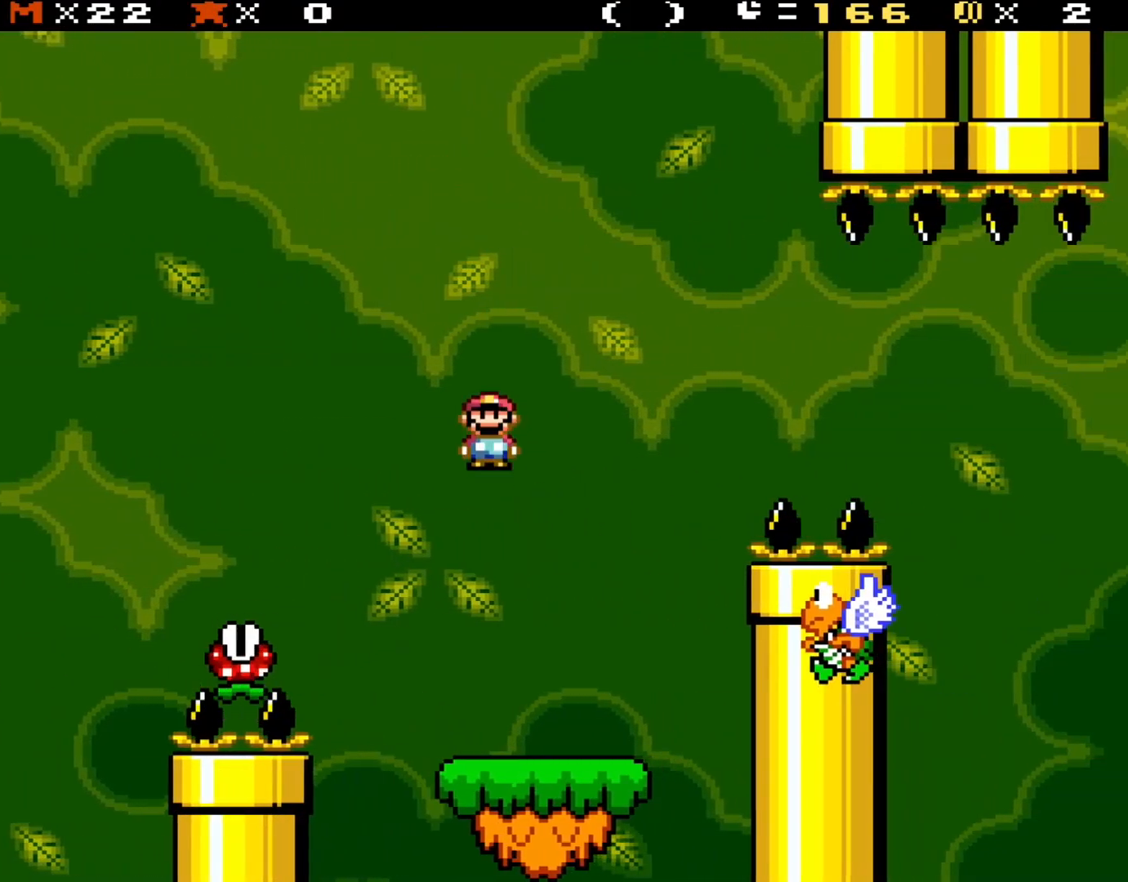
{"buttons": ["Y"], "events": [[267, "A", "up"], [300, "DPAD_LEFT", "down"], [367, "Y", "down"], [400, "DPAD_LEFT", "up"], [400, "X", "up"]]}
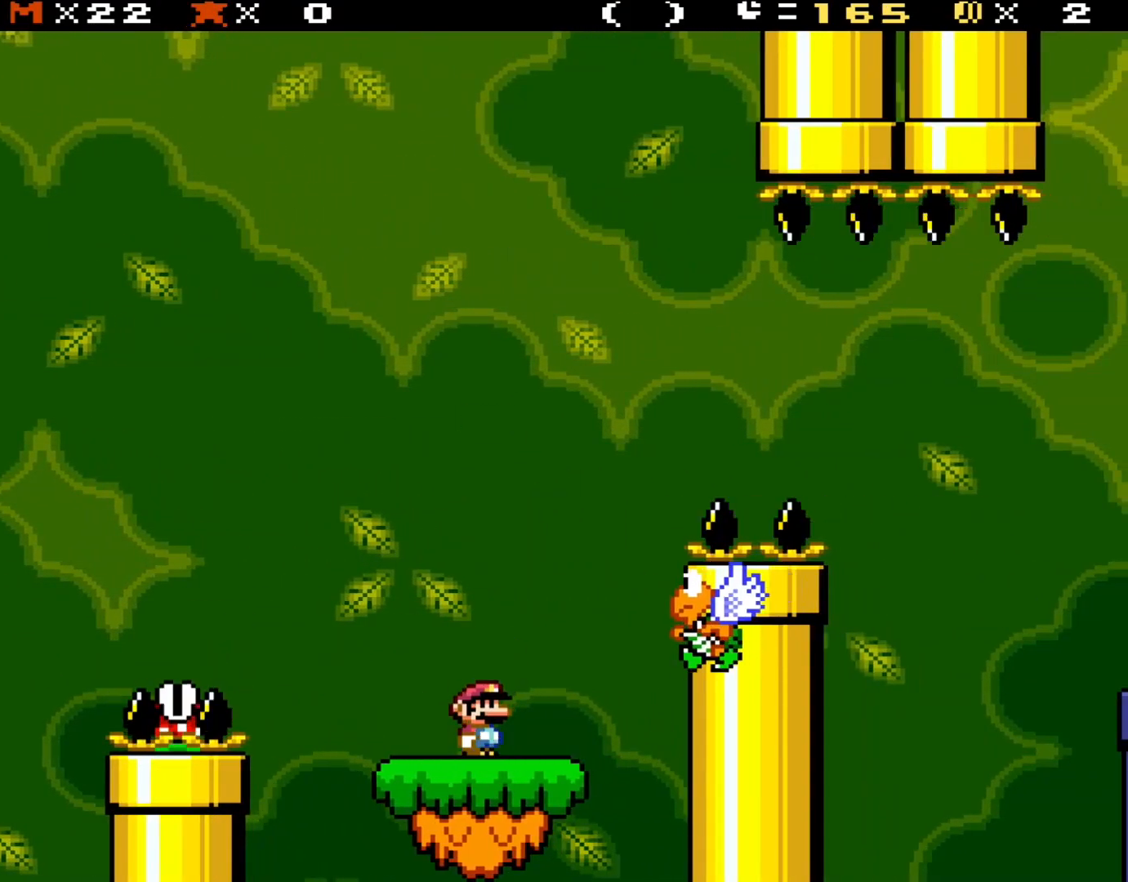
{"buttons": ["Y"], "events": []}
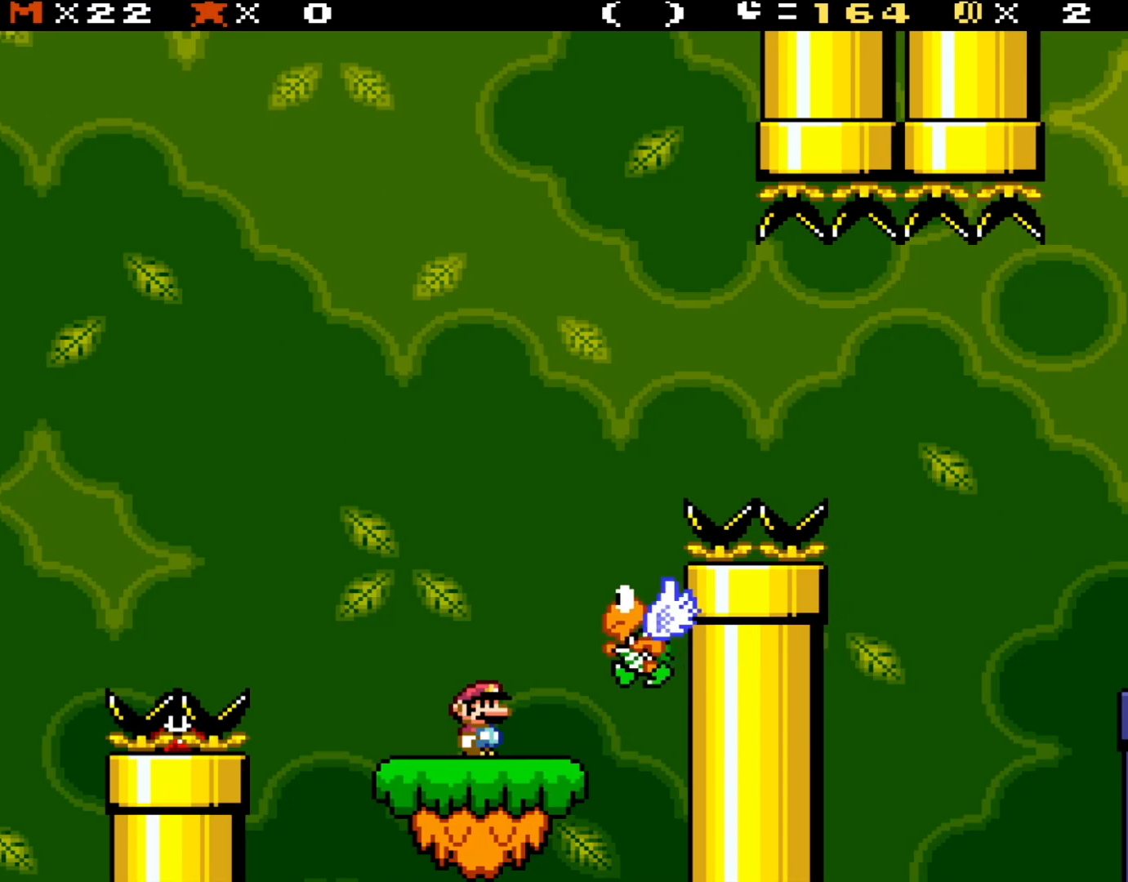
{"buttons": ["B", "Y", "DPAD_RIGHT"], "events": [[200, "B", "down"], [467, "DPAD_RIGHT", "down"]]}
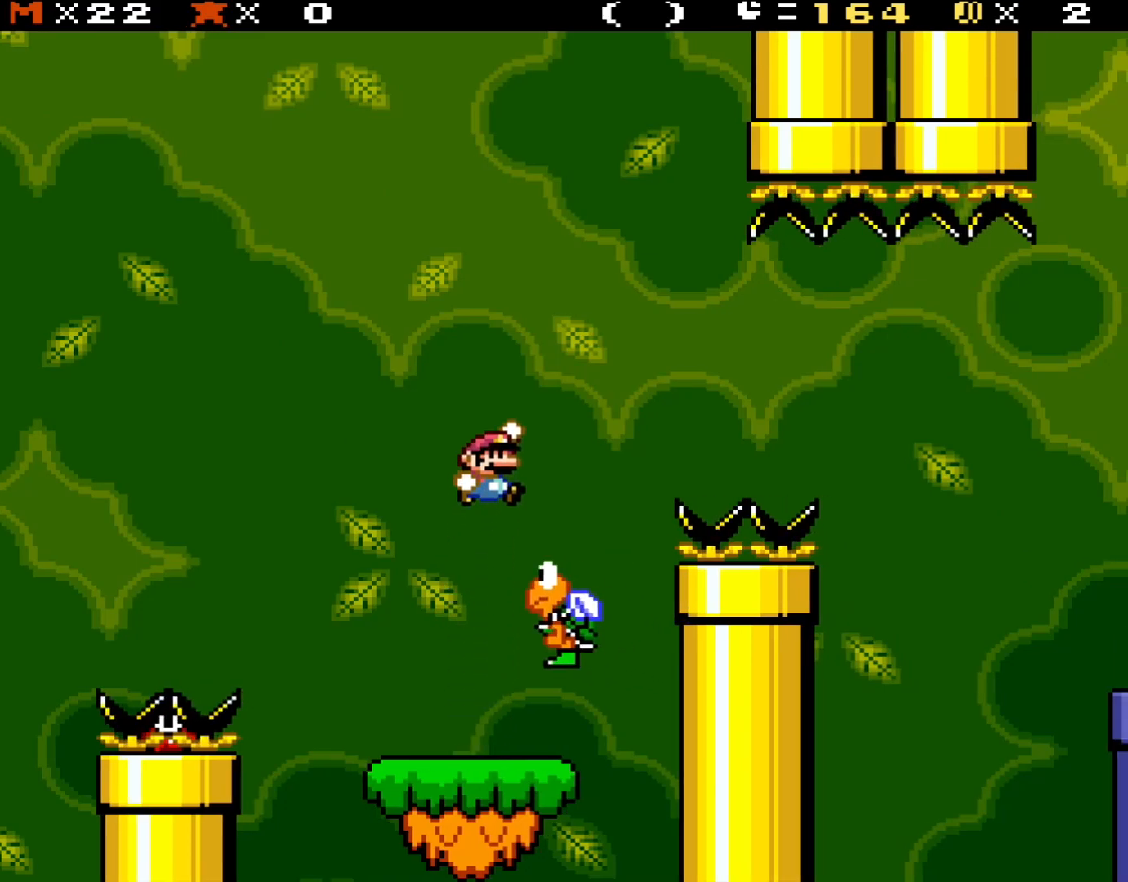
{"buttons": ["B", "Y", "R1", "DPAD_RIGHT"], "events": [[67, "DPAD_RIGHT", "up"], [100, "B", "up"], [267, "B", "down"], [333, "DPAD_RIGHT", "down"], [500, "R1", "down"]]}
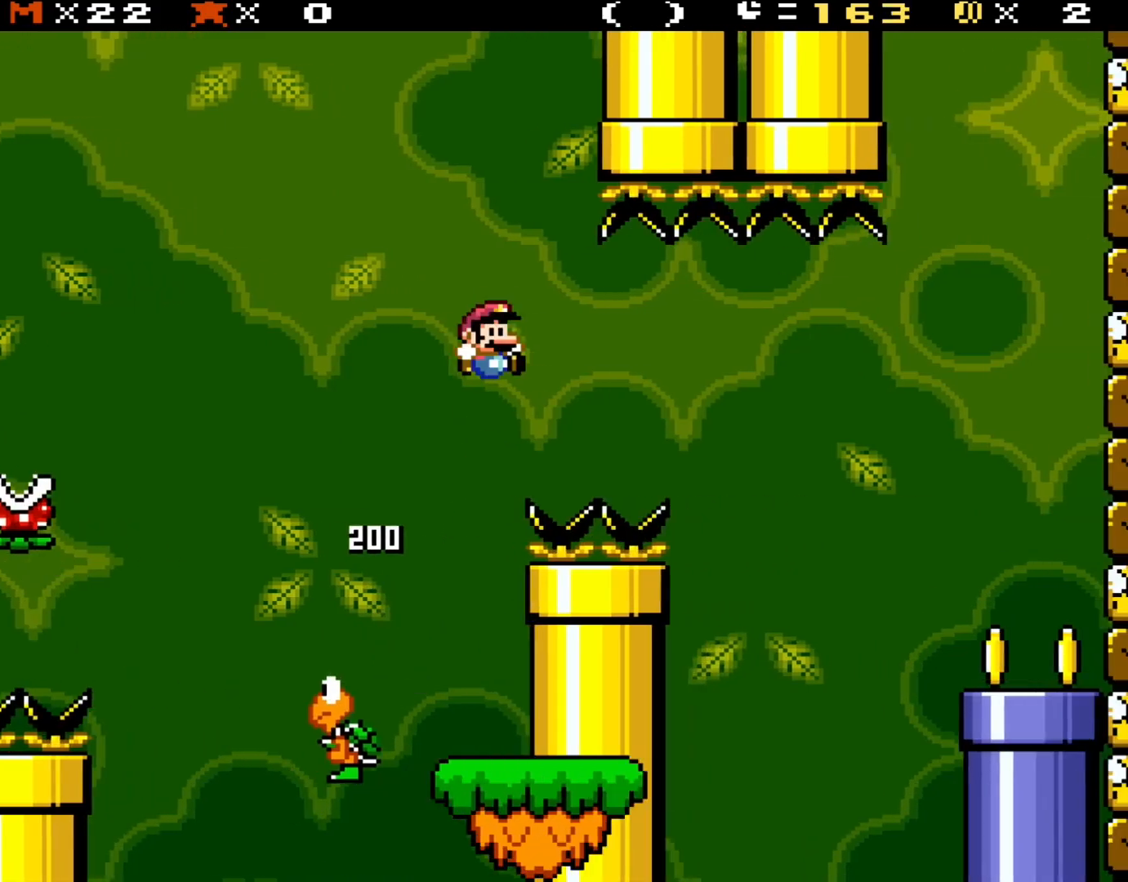
{"buttons": ["B", "Y"], "events": [[133, "R1", "up"], [167, "B", "up"], [300, "B", "down"], [333, "R1", "down"], [467, "R1", "up"], [500, "DPAD_RIGHT", "up"]]}
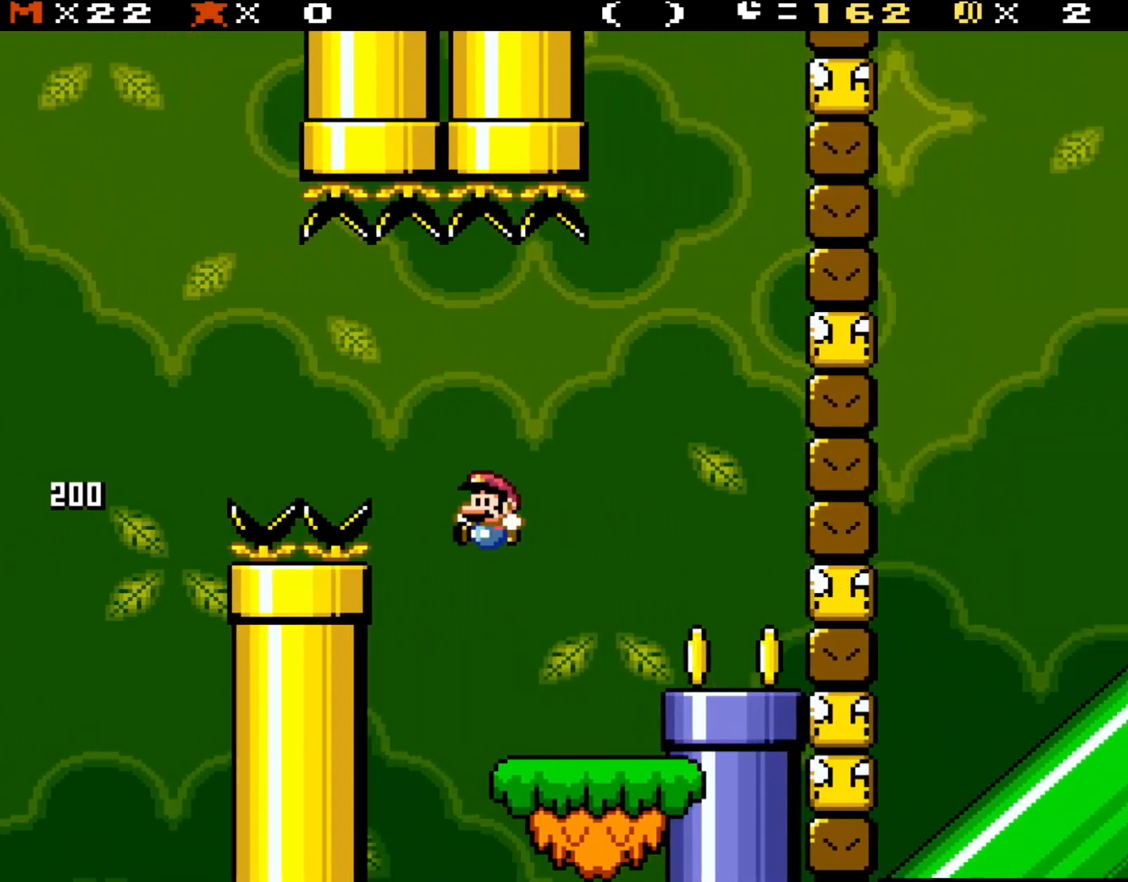
{"buttons": ["Y", "DPAD_LEFT"], "events": [[33, "B", "up"], [67, "DPAD_LEFT", "down"], [133, "DPAD_LEFT", "up"], [200, "DPAD_RIGHT", "down"], [333, "DPAD_RIGHT", "up"], [433, "DPAD_LEFT", "down"]]}
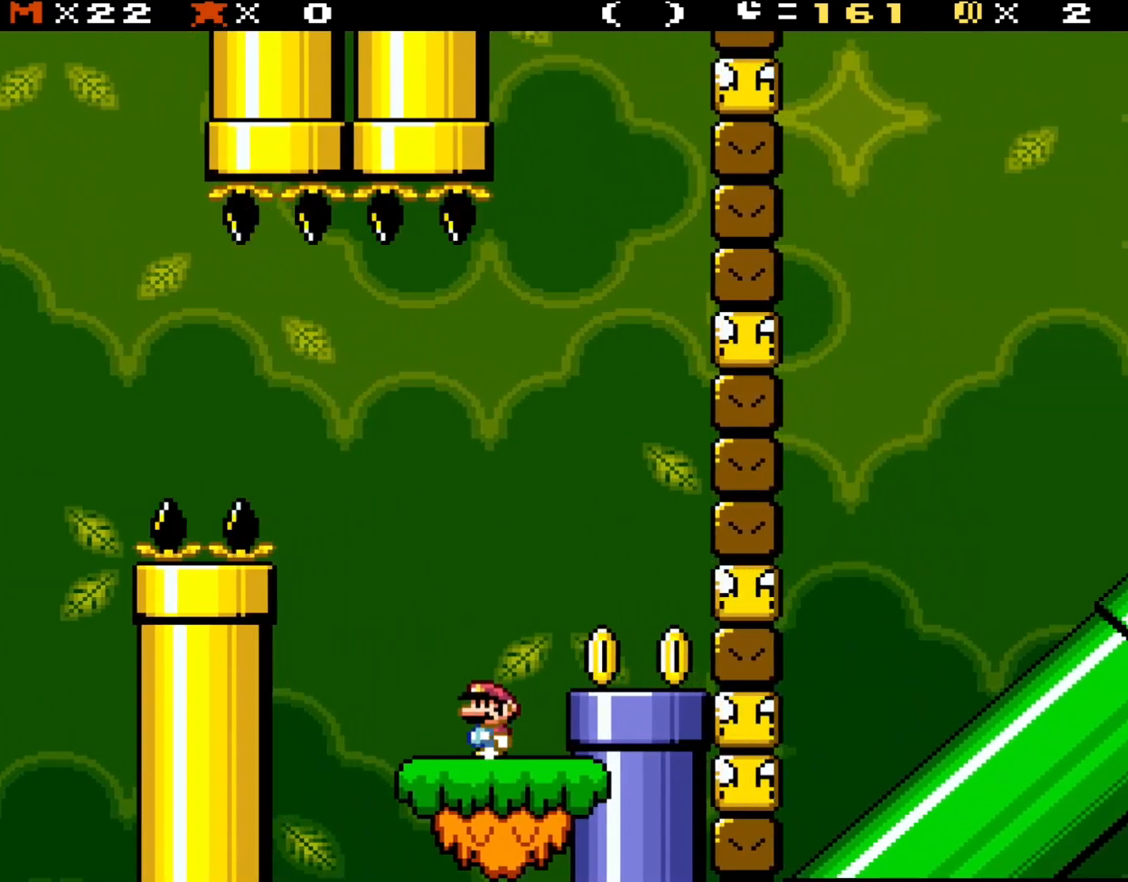
{"buttons": ["B", "Y"], "events": [[33, "DPAD_LEFT", "up"], [267, "B", "down"], [333, "DPAD_RIGHT", "down"], [400, "B", "up"], [467, "B", "down"], [467, "DPAD_RIGHT", "up"]]}
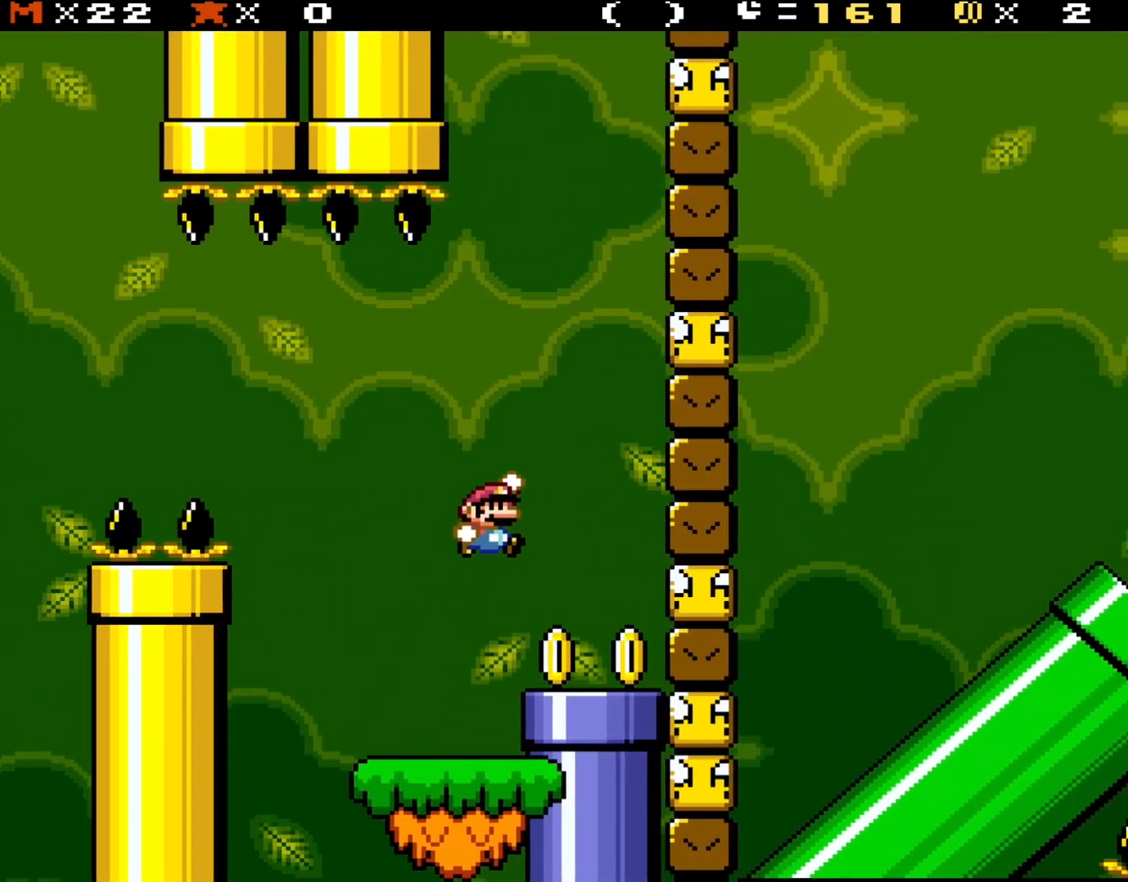
{"buttons": ["Y"], "events": [[150, "B", "up"]]}
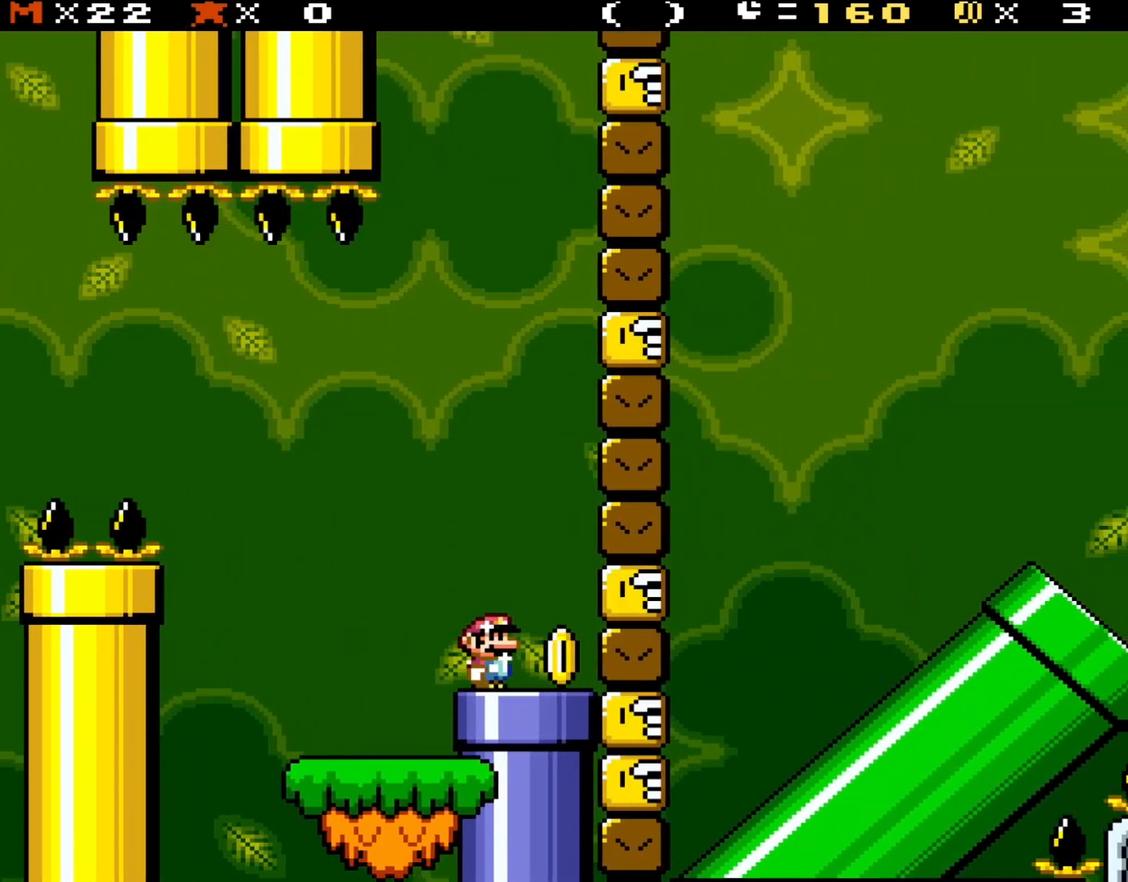
{"buttons": ["Y"], "events": [[233, "DPAD_RIGHT", "down"], [333, "DPAD_RIGHT", "up"]]}
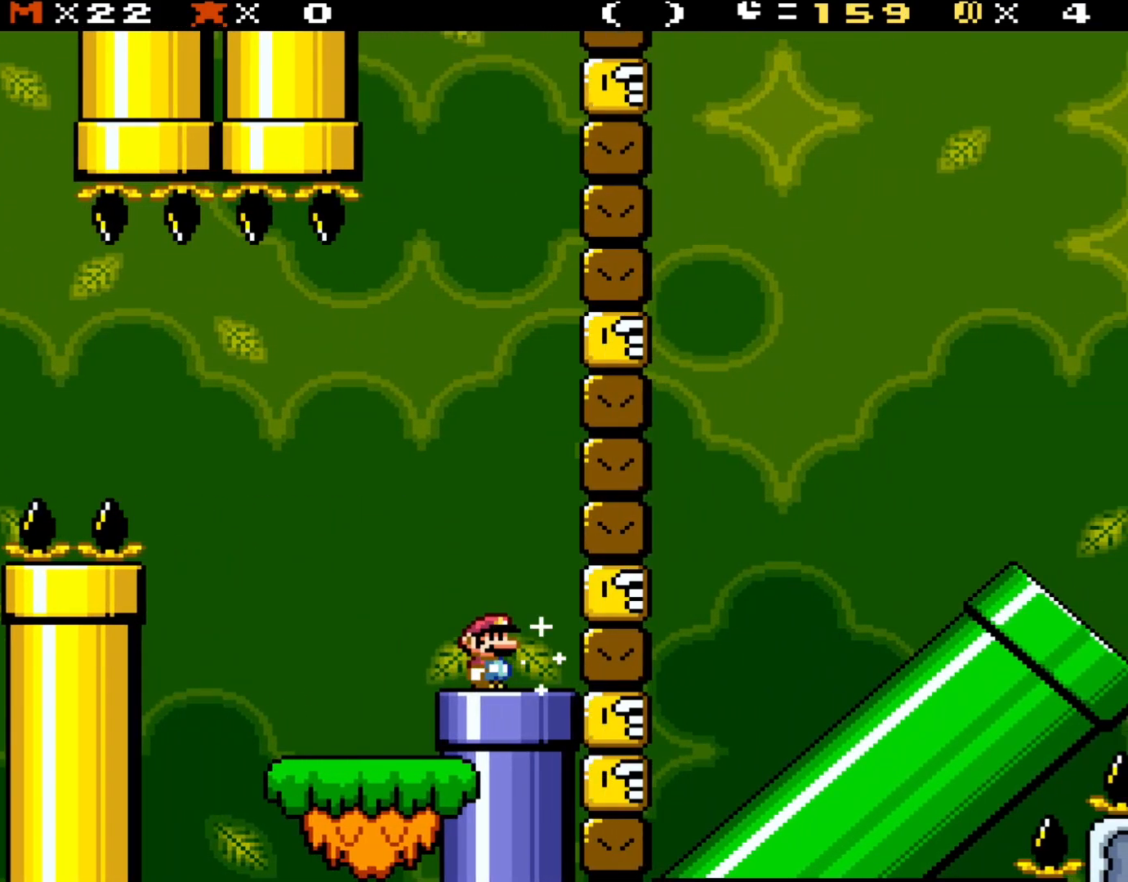
{"buttons": ["Y"], "events": []}
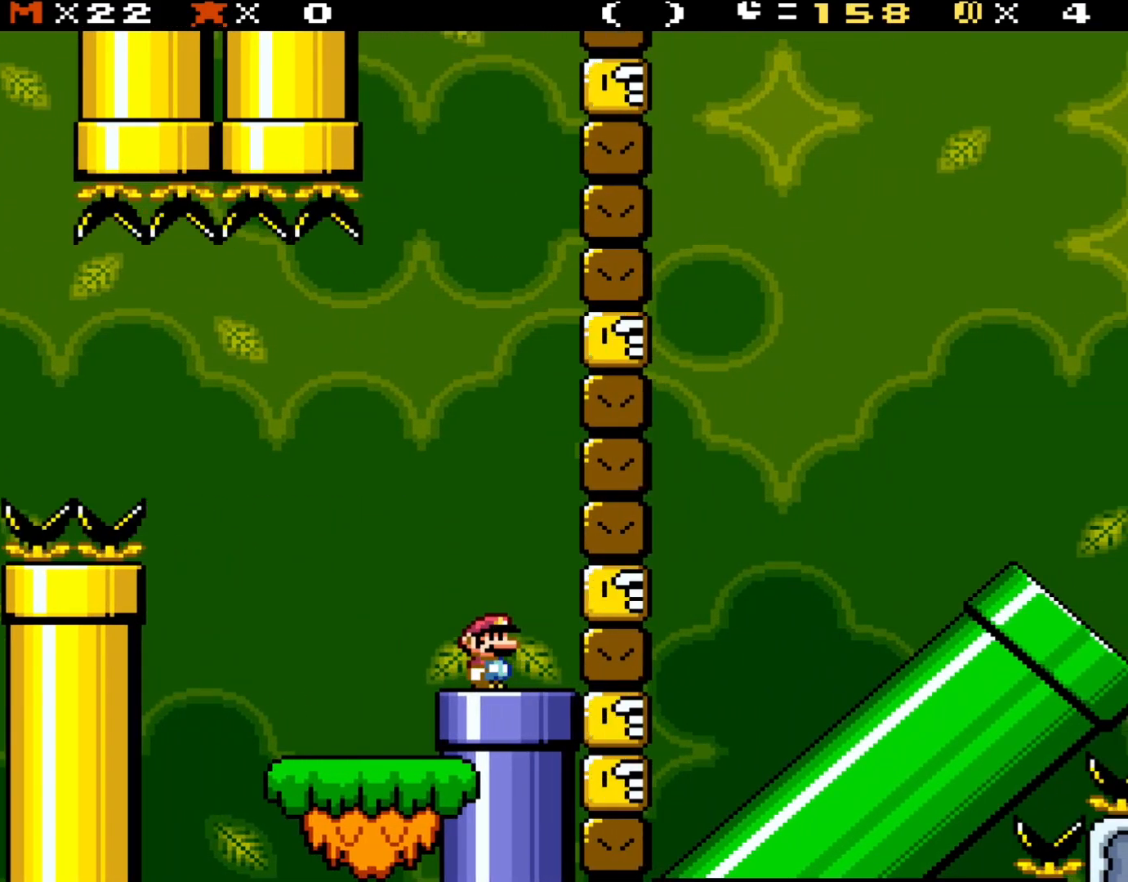
{"buttons": ["Y"], "events": []}
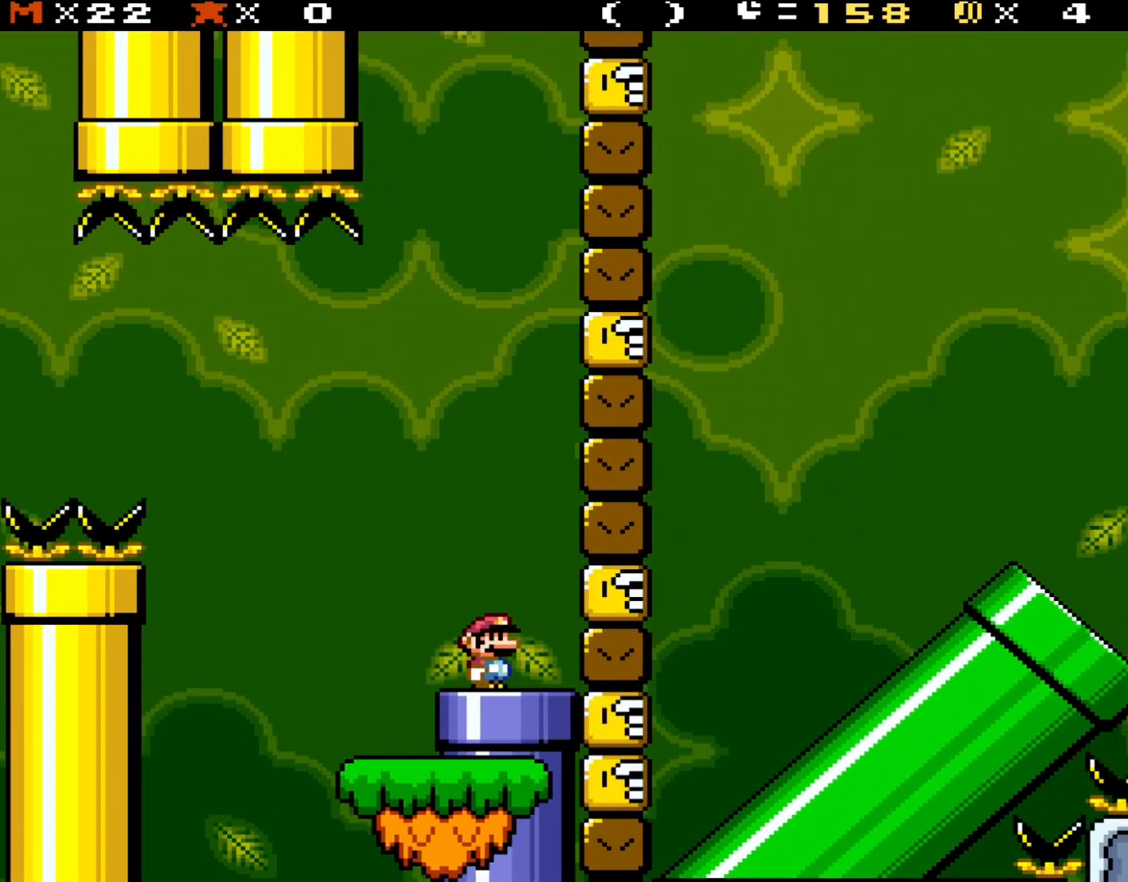
{"buttons": ["Y"], "events": [[67, "R1", "down"], [167, "R1", "up"]]}
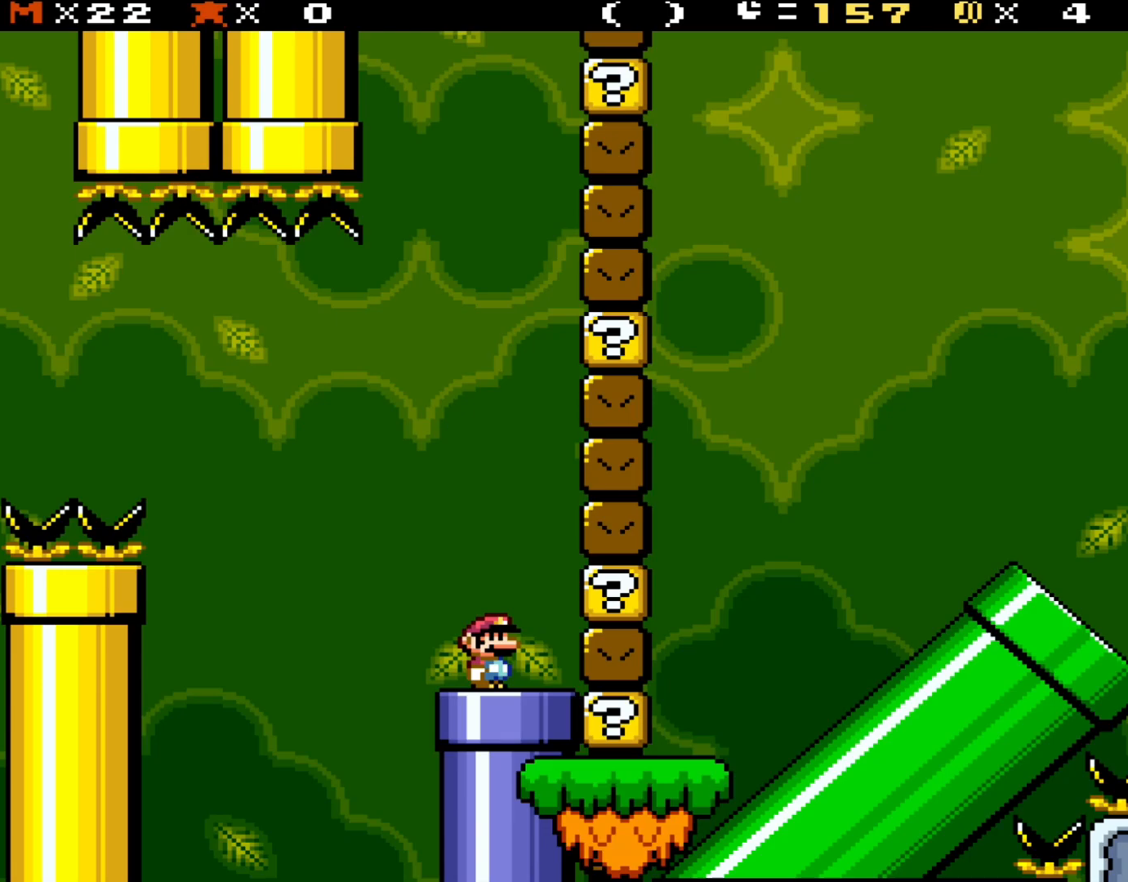
{"buttons": ["Y"], "events": [[67, "R1", "down"], [133, "R1", "up"]]}
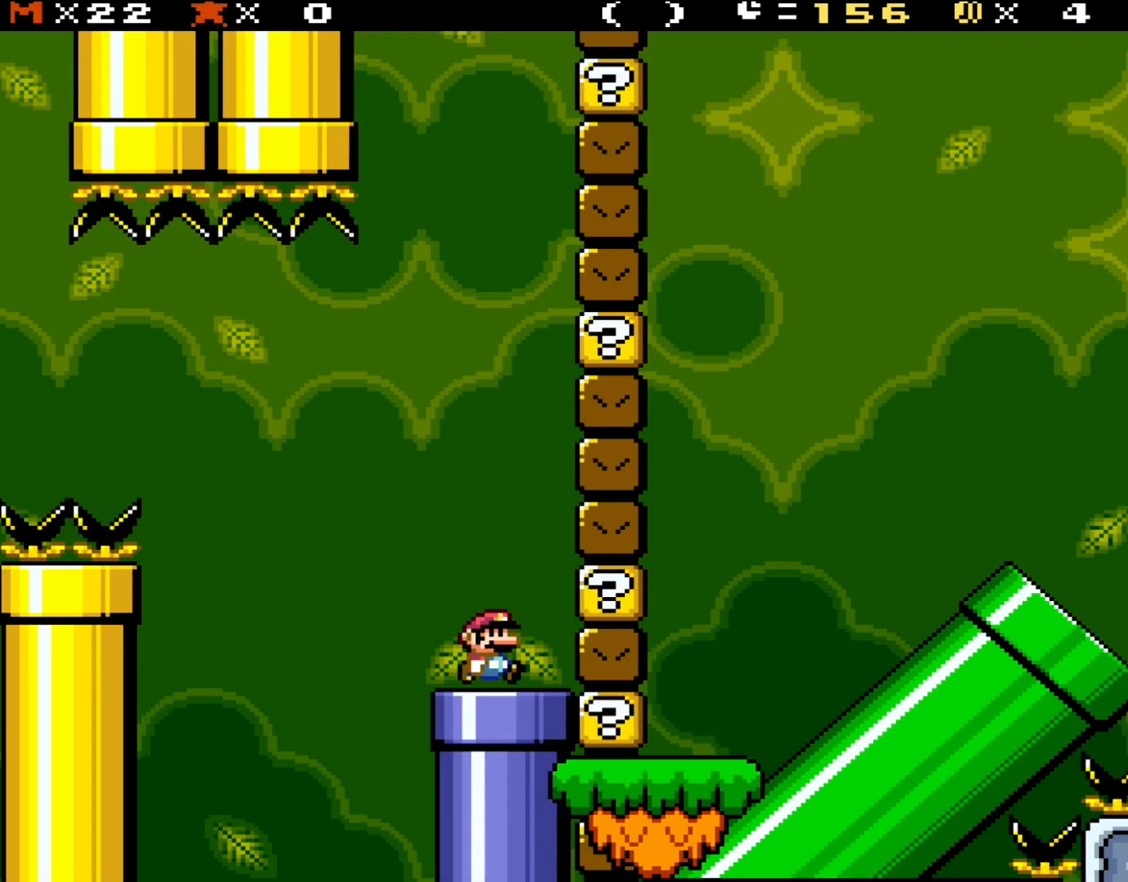
{"buttons": ["Y", "DPAD_DOWN"], "events": [[50, "DPAD_RIGHT", "down"], [133, "DPAD_RIGHT", "up"], [467, "DPAD_DOWN", "down"]]}
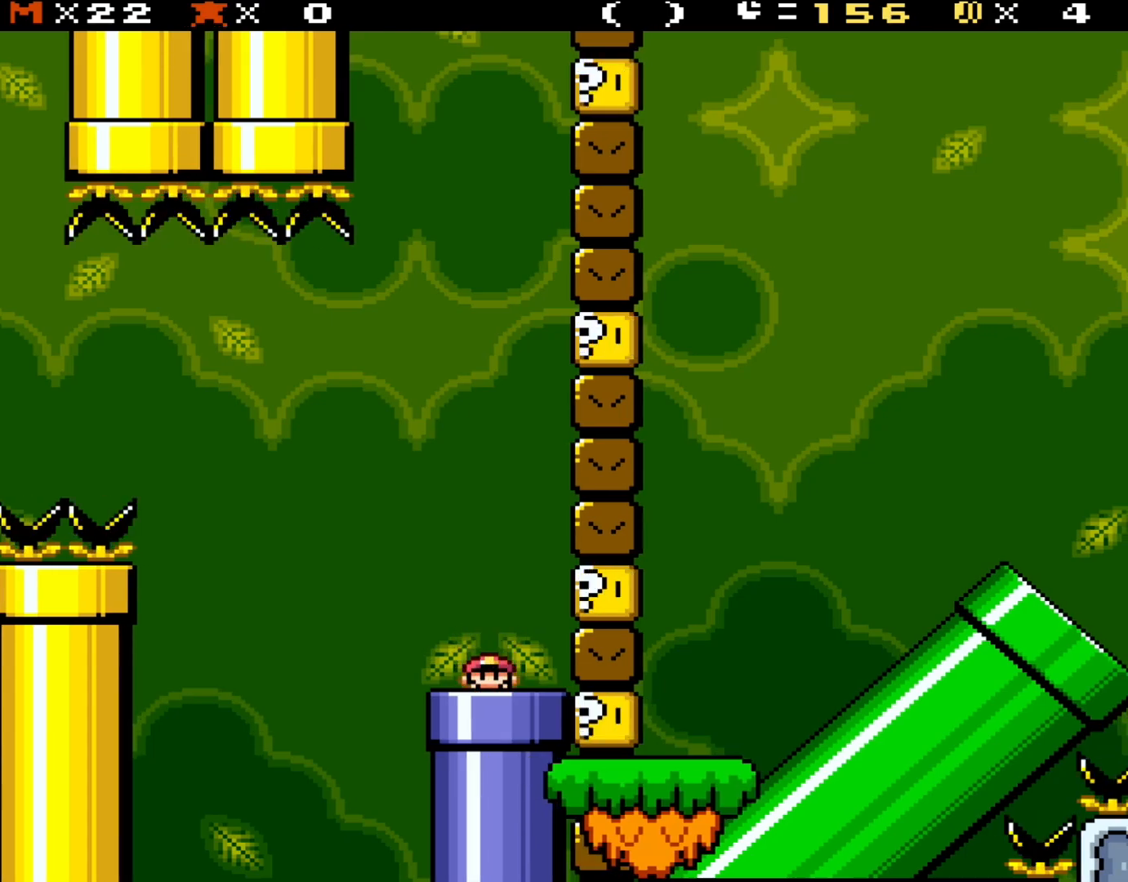
{"buttons": ["B", "Y"], "events": [[33, "DPAD_DOWN", "up"], [200, "B", "down"]]}
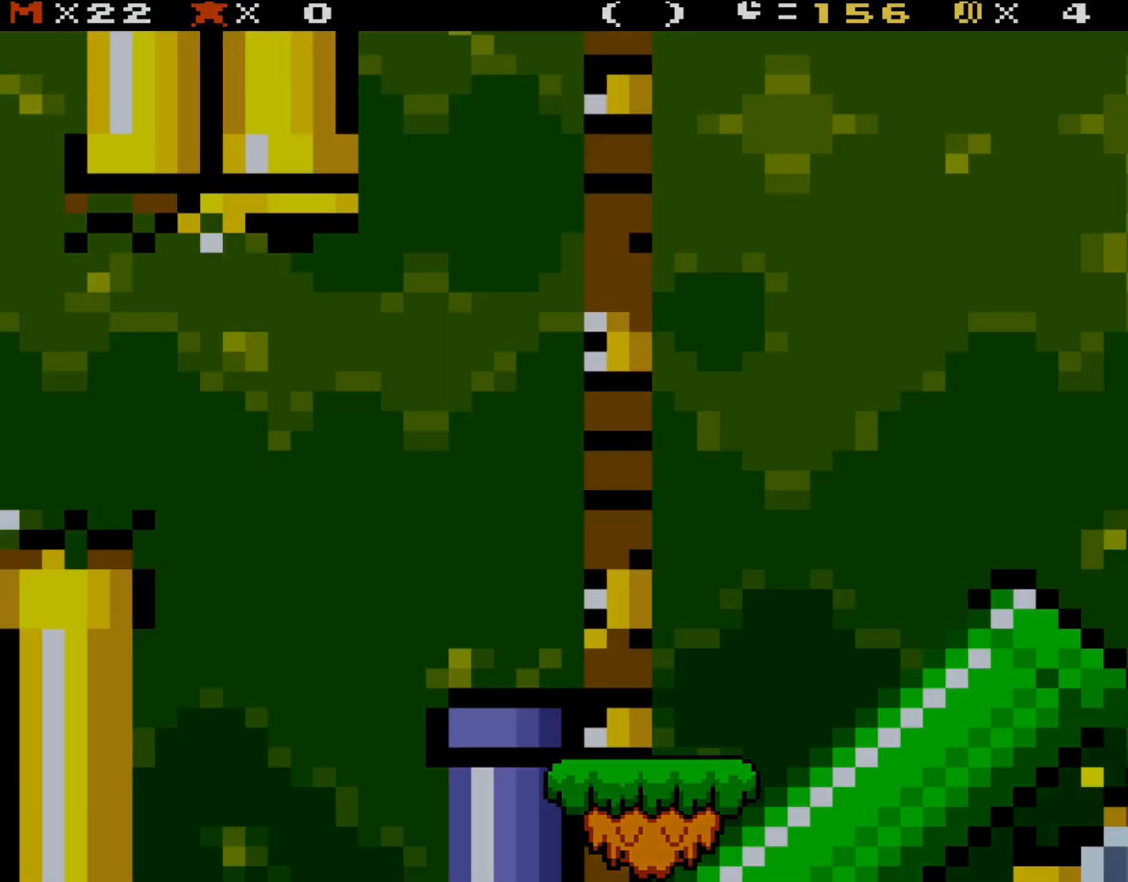
{"buttons": ["B", "Y"], "events": [[33, "R1", "down"], [133, "R1", "up"]]}